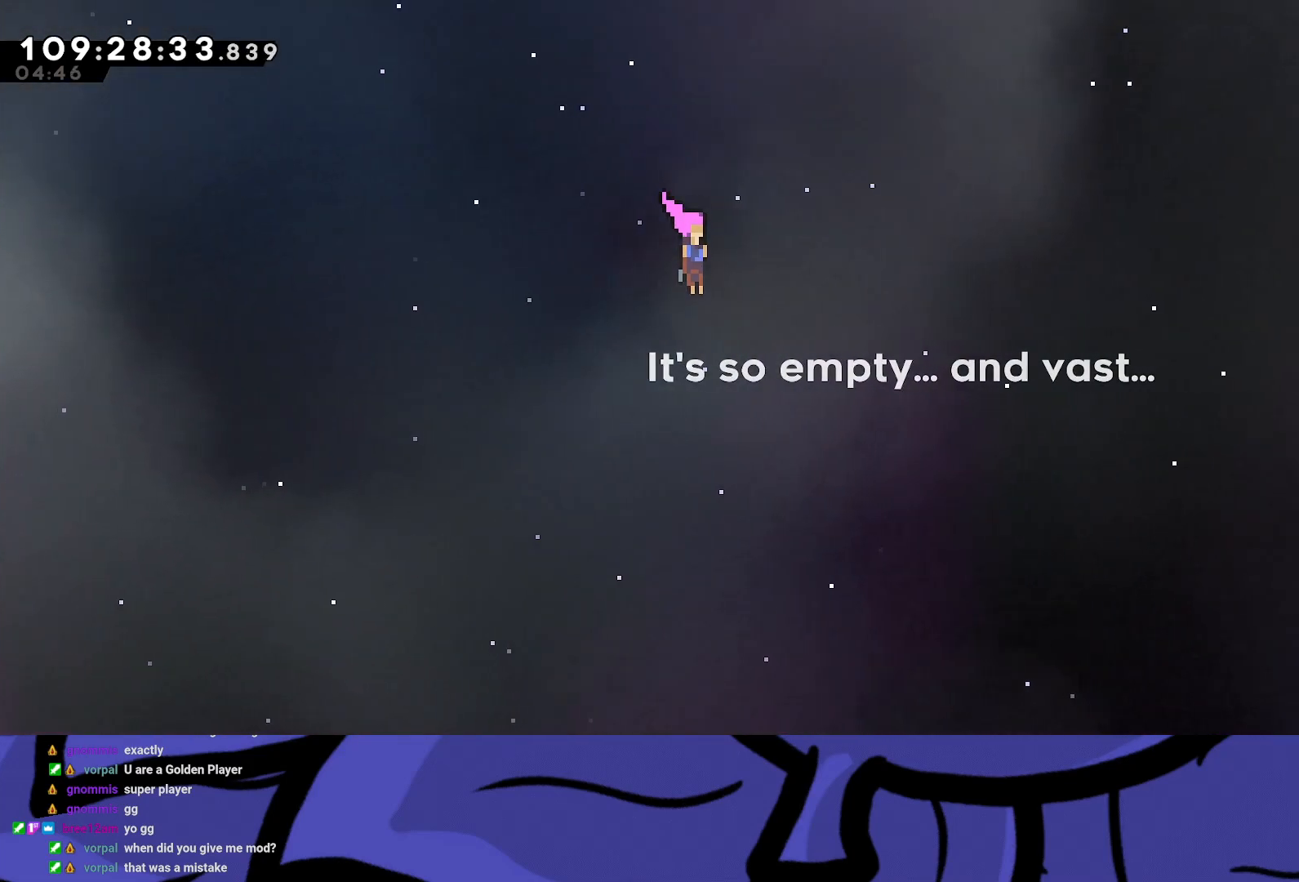
Gameplay with a controller (Xbox layout); each line is a JSON object with the inputs held at the frame after it. "events" lists button and stick changes between this image and that frame as [ms after this image, input, new state], when the widget could be followed in between. Not read: L3 R3 right_stick.
{"buttons": ["R2", "DPAD_DOWN", "DPAD_RIGHT"], "left_stick": "center", "events": []}
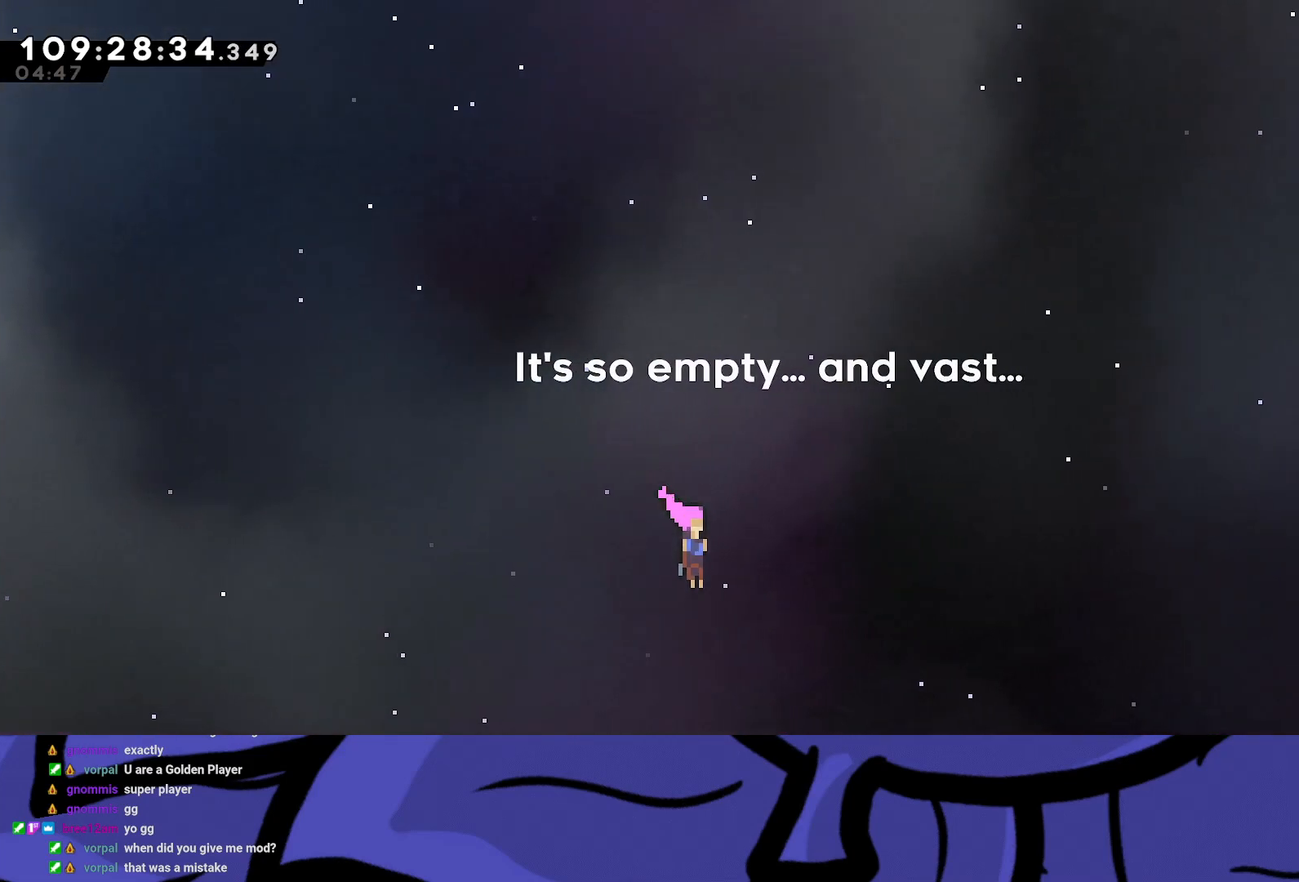
{"buttons": ["R2", "DPAD_DOWN", "DPAD_RIGHT"], "left_stick": "center", "events": []}
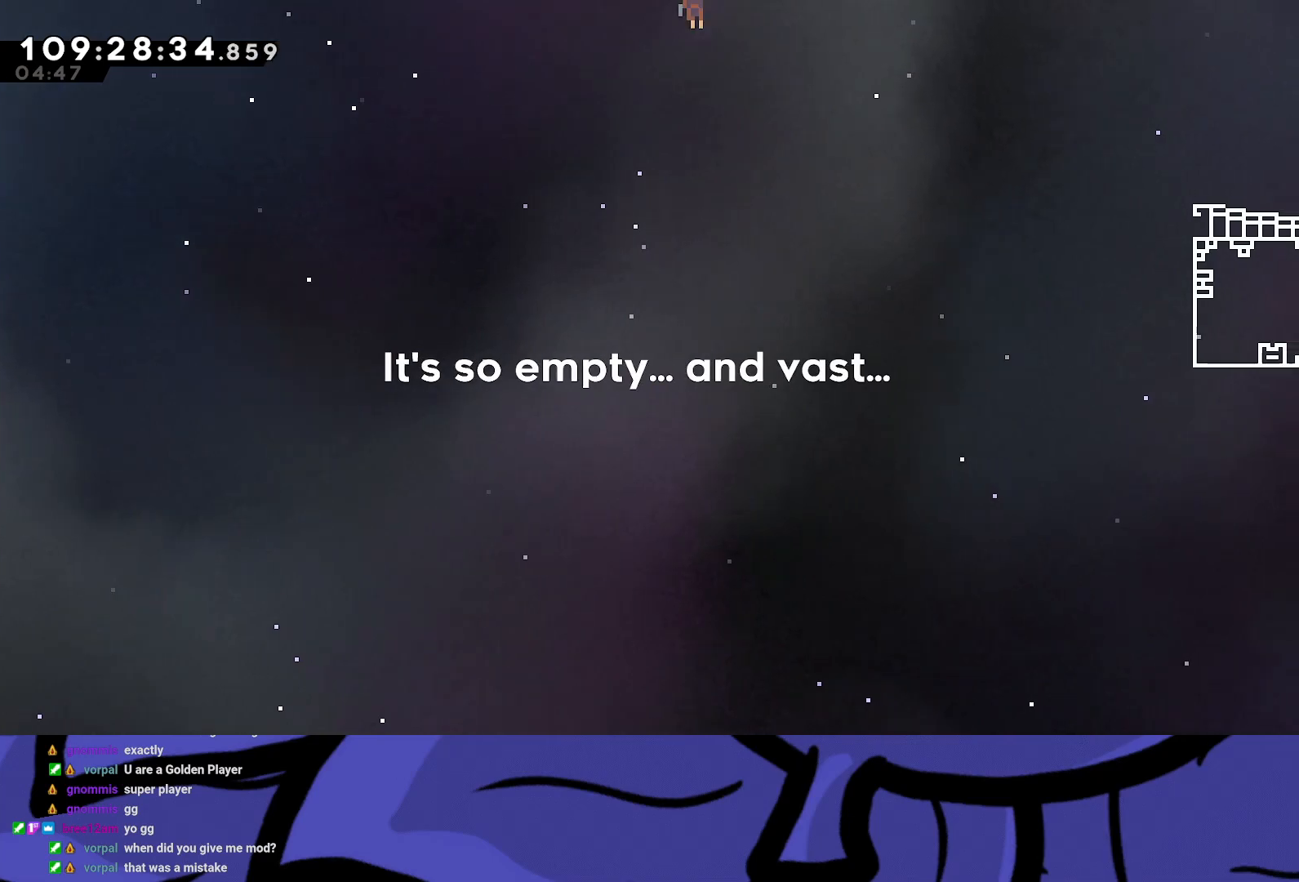
{"buttons": ["R2", "DPAD_DOWN", "DPAD_RIGHT"], "left_stick": "center", "events": []}
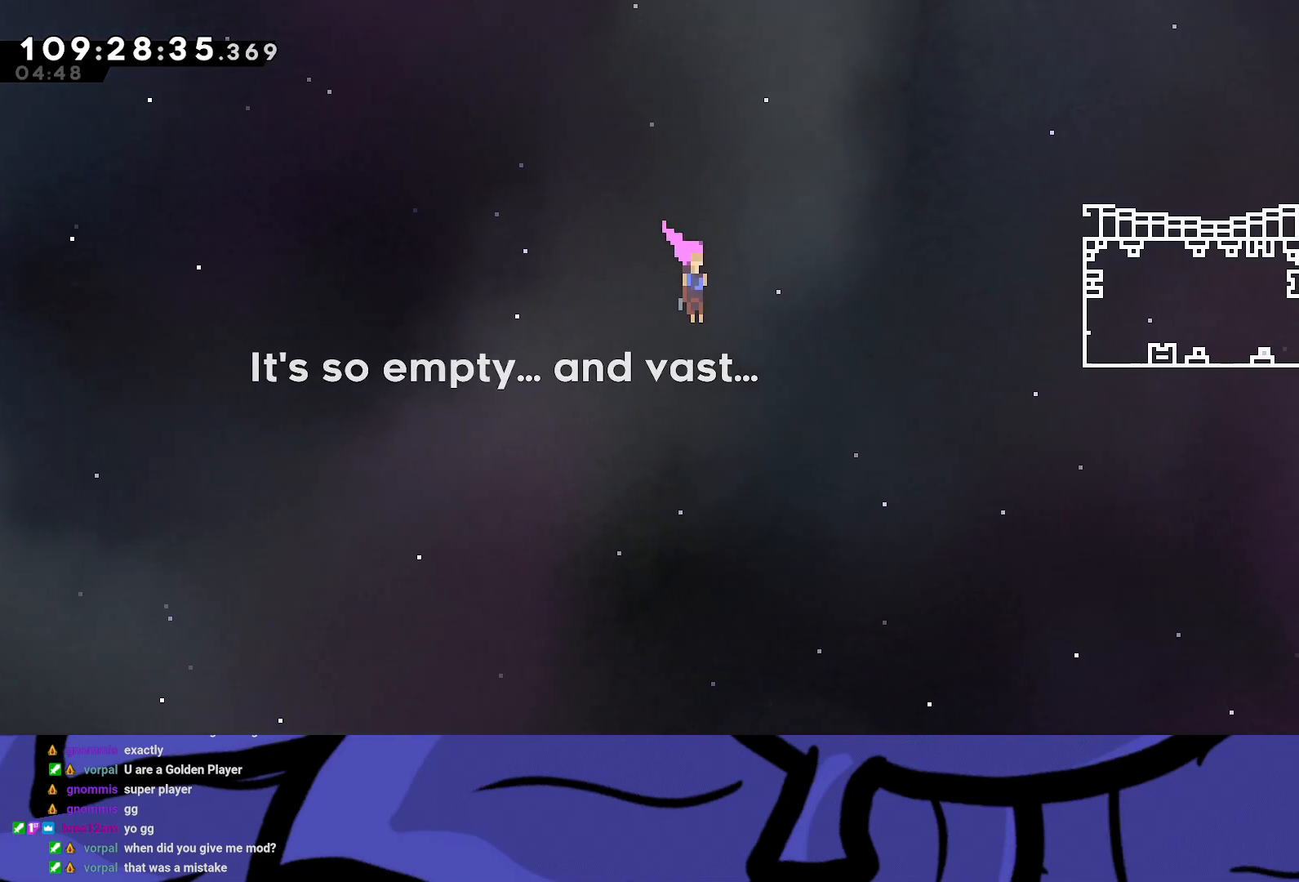
{"buttons": ["R2", "DPAD_DOWN", "DPAD_RIGHT"], "left_stick": "center", "events": []}
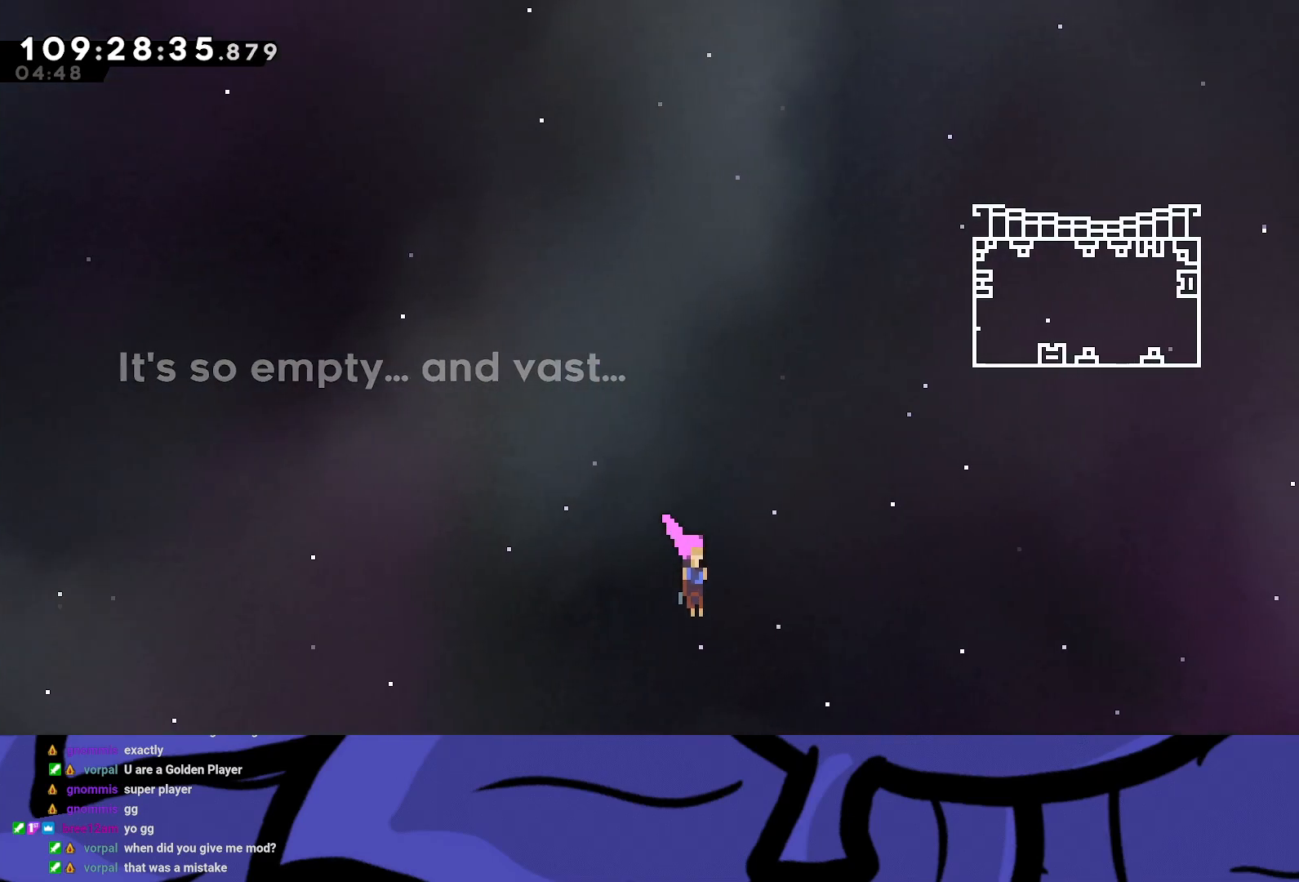
{"buttons": ["R2", "DPAD_DOWN", "DPAD_RIGHT"], "left_stick": "center", "events": []}
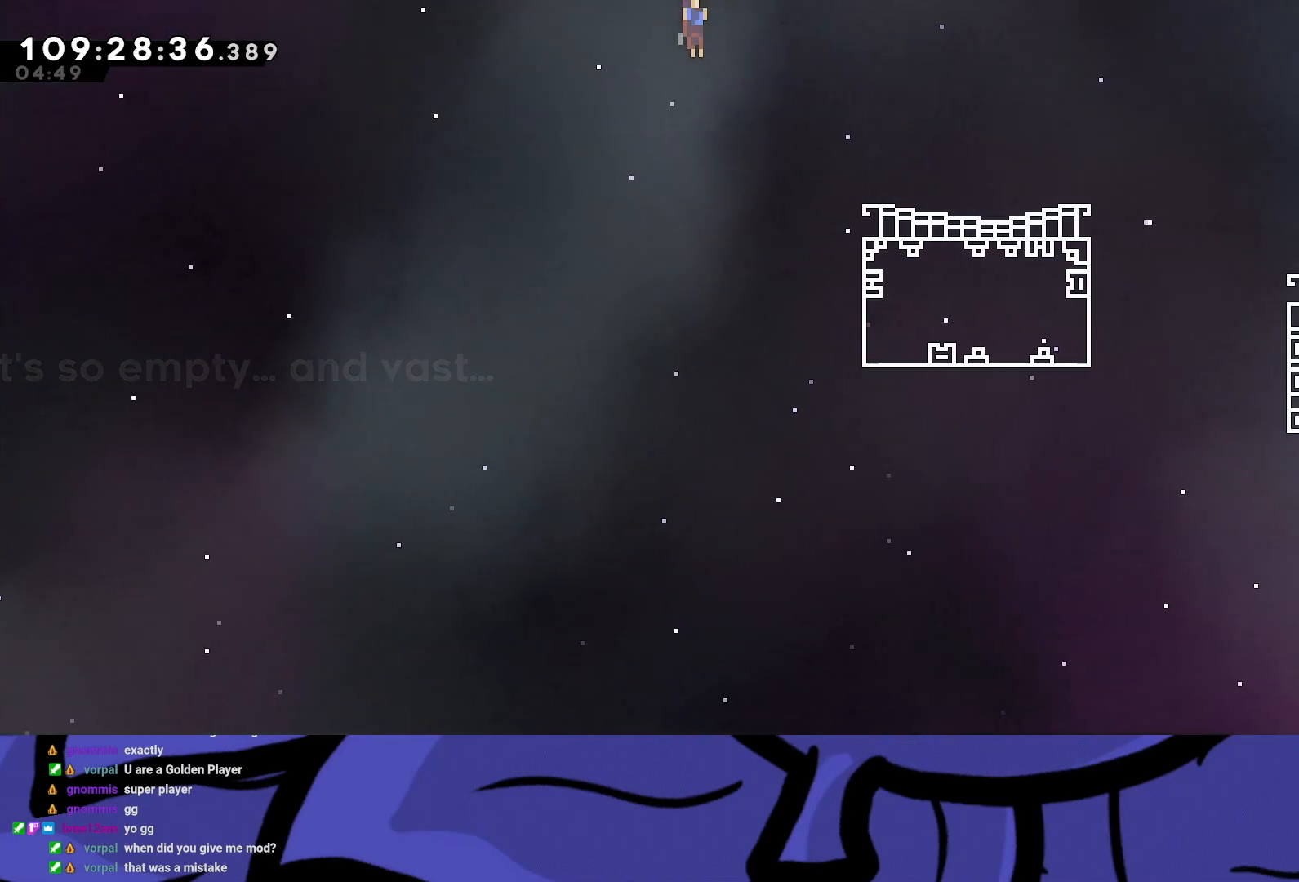
{"buttons": ["X", "R2", "DPAD_DOWN", "DPAD_RIGHT"], "left_stick": "center", "events": [[50, "DPAD_DOWN", "up"], [167, "X", "down"], [267, "X", "up"], [367, "DPAD_RIGHT", "up"], [433, "DPAD_DOWN", "down"], [433, "DPAD_RIGHT", "down"], [483, "X", "down"]]}
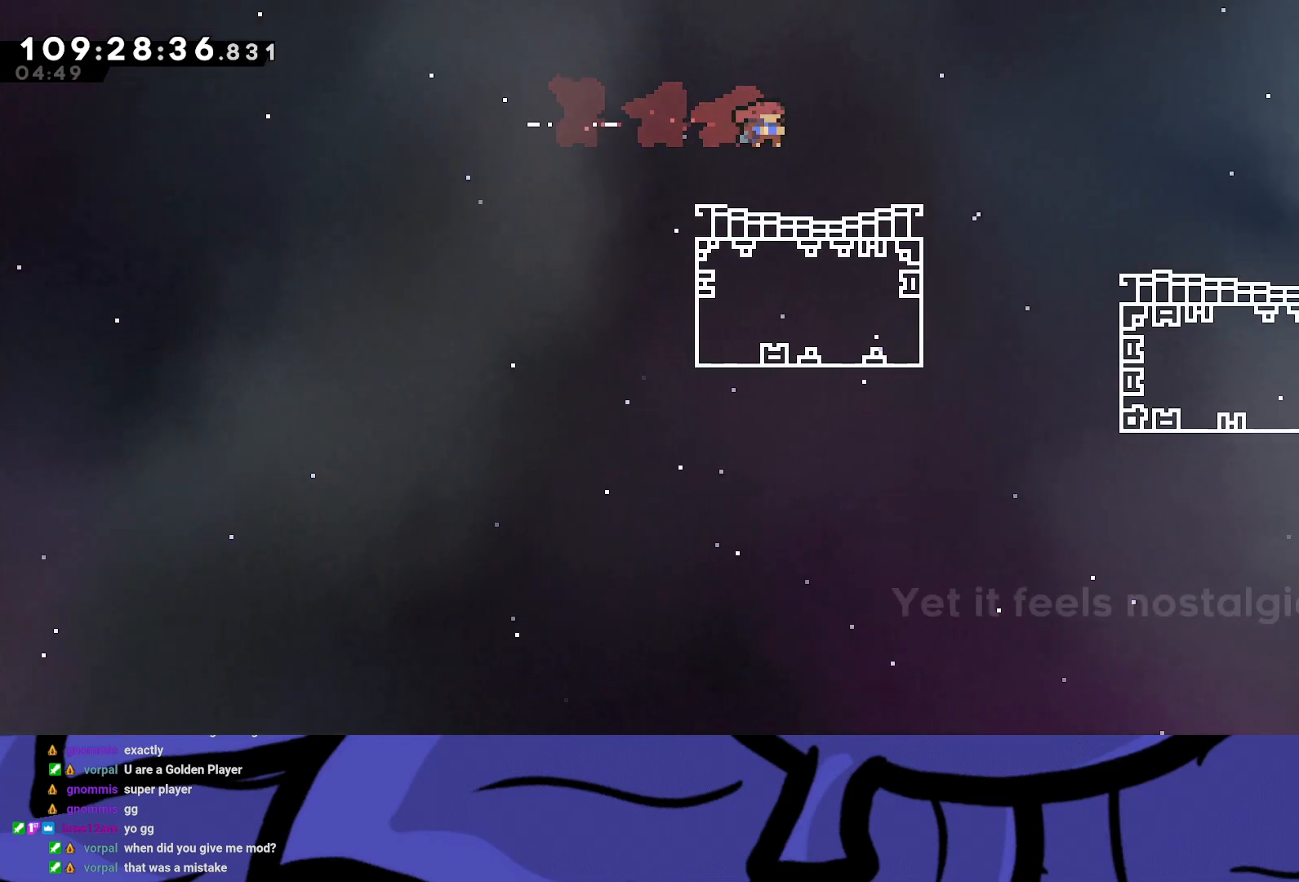
{"buttons": ["R2", "DPAD_DOWN", "DPAD_RIGHT"], "left_stick": "center", "events": [[117, "X", "up"], [200, "A", "down"], [267, "A", "up"], [350, "X", "down"], [450, "X", "up"]]}
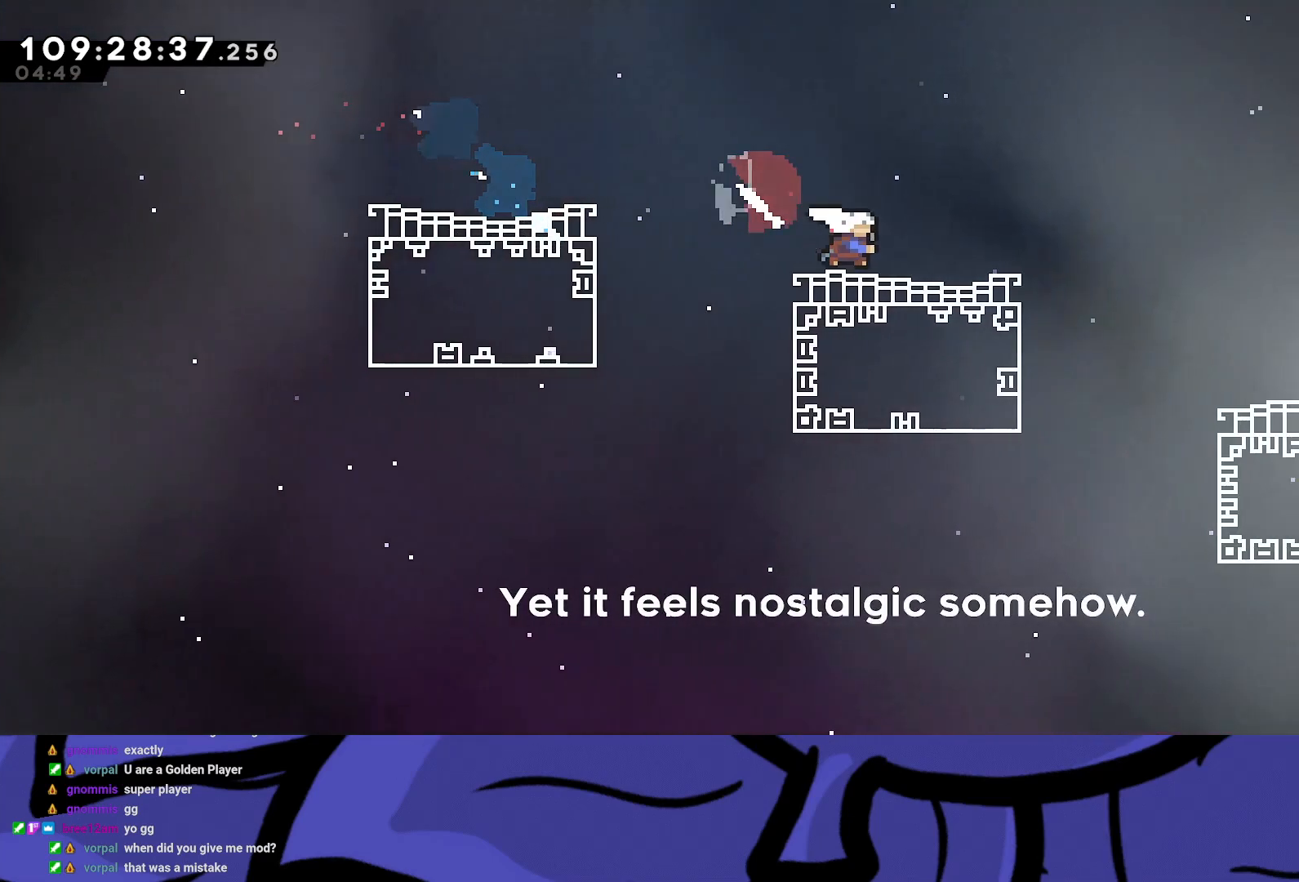
{"buttons": ["R2", "DPAD_DOWN", "DPAD_RIGHT"], "left_stick": "center", "events": [[117, "A", "down"], [217, "A", "up"], [283, "X", "down"], [400, "X", "up"]]}
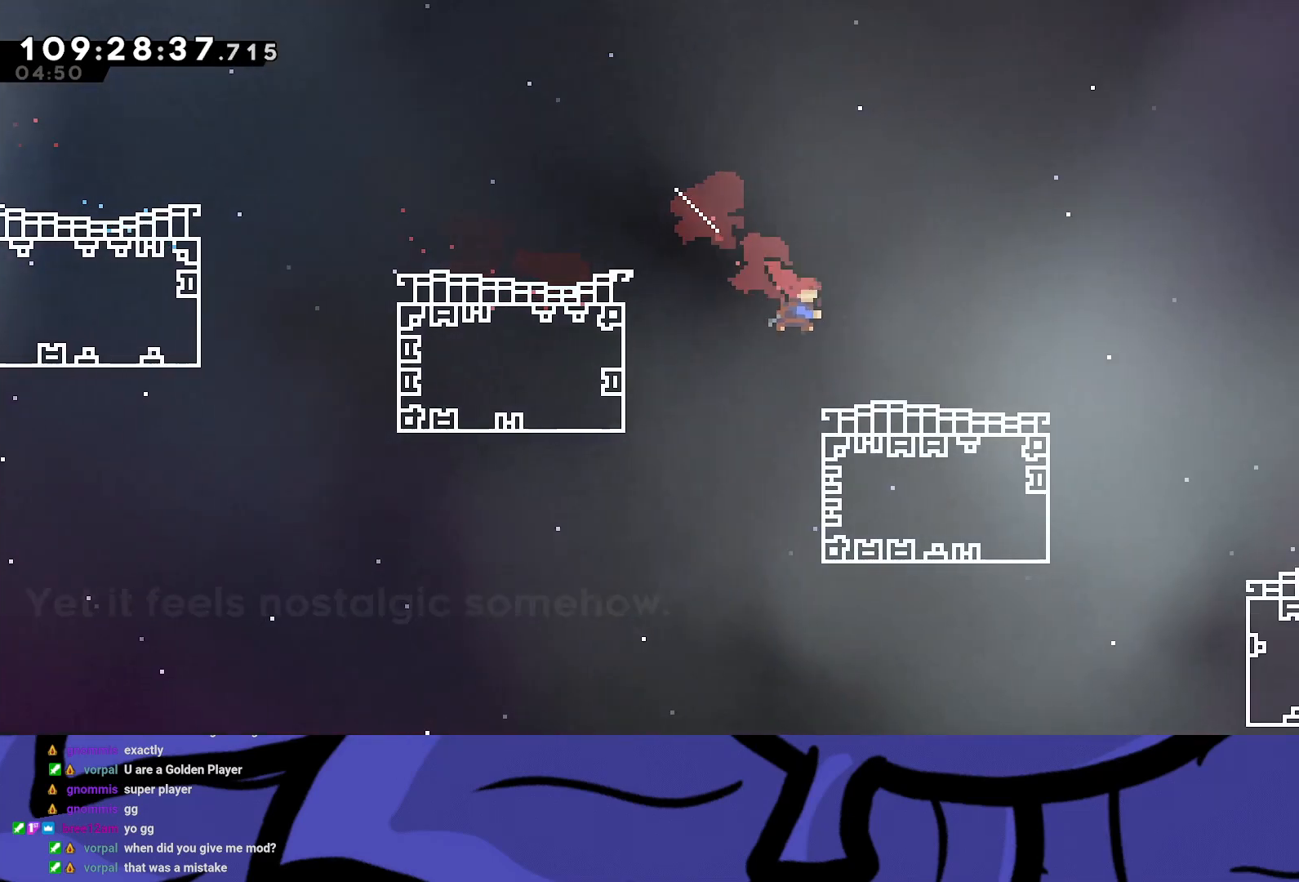
{"buttons": ["X", "R2", "DPAD_DOWN", "DPAD_RIGHT"], "left_stick": "center", "events": [[167, "X", "down"], [267, "X", "up"], [333, "A", "down"], [400, "A", "up"], [467, "X", "down"]]}
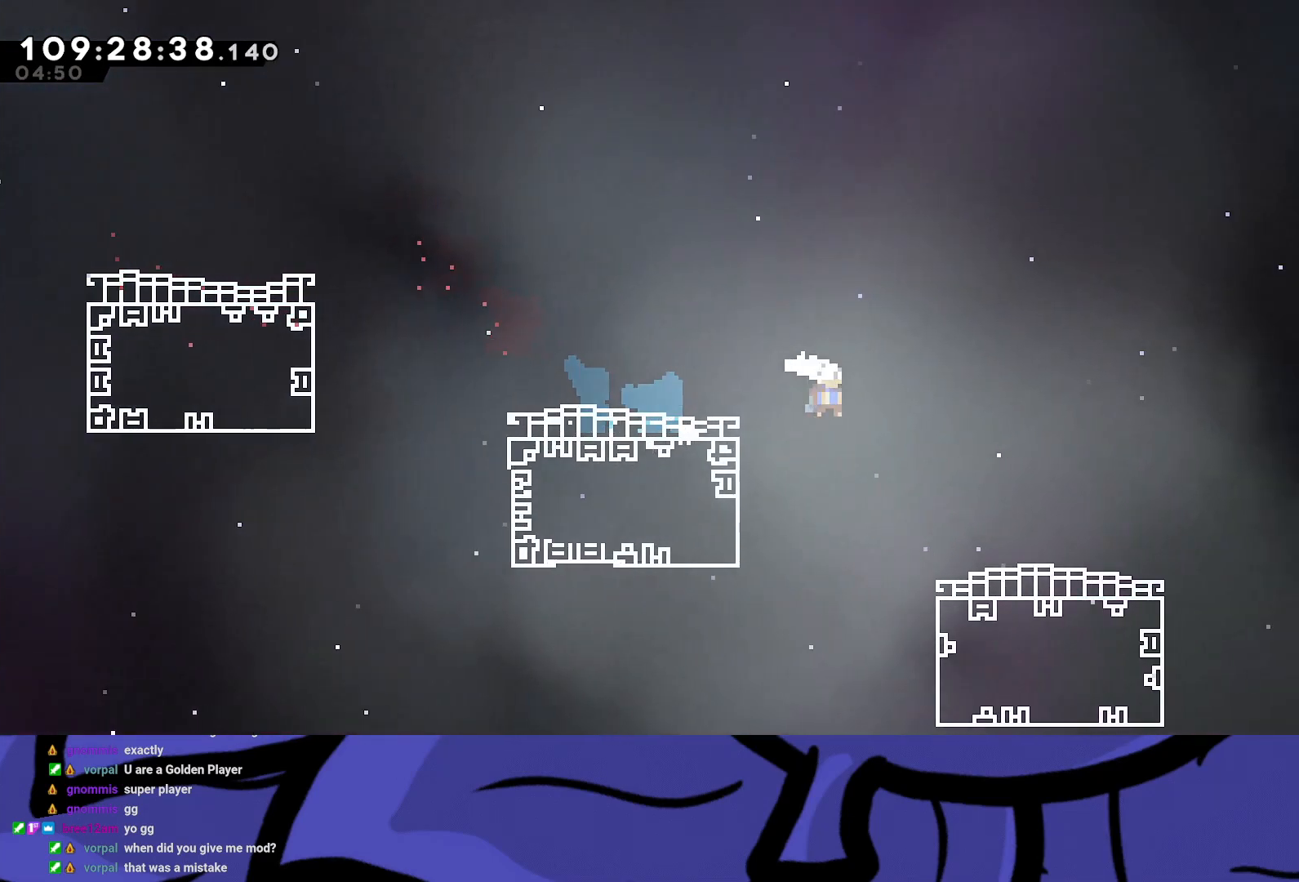
{"buttons": ["R2", "DPAD_DOWN", "DPAD_RIGHT"], "left_stick": "center", "events": [[83, "X", "up"]]}
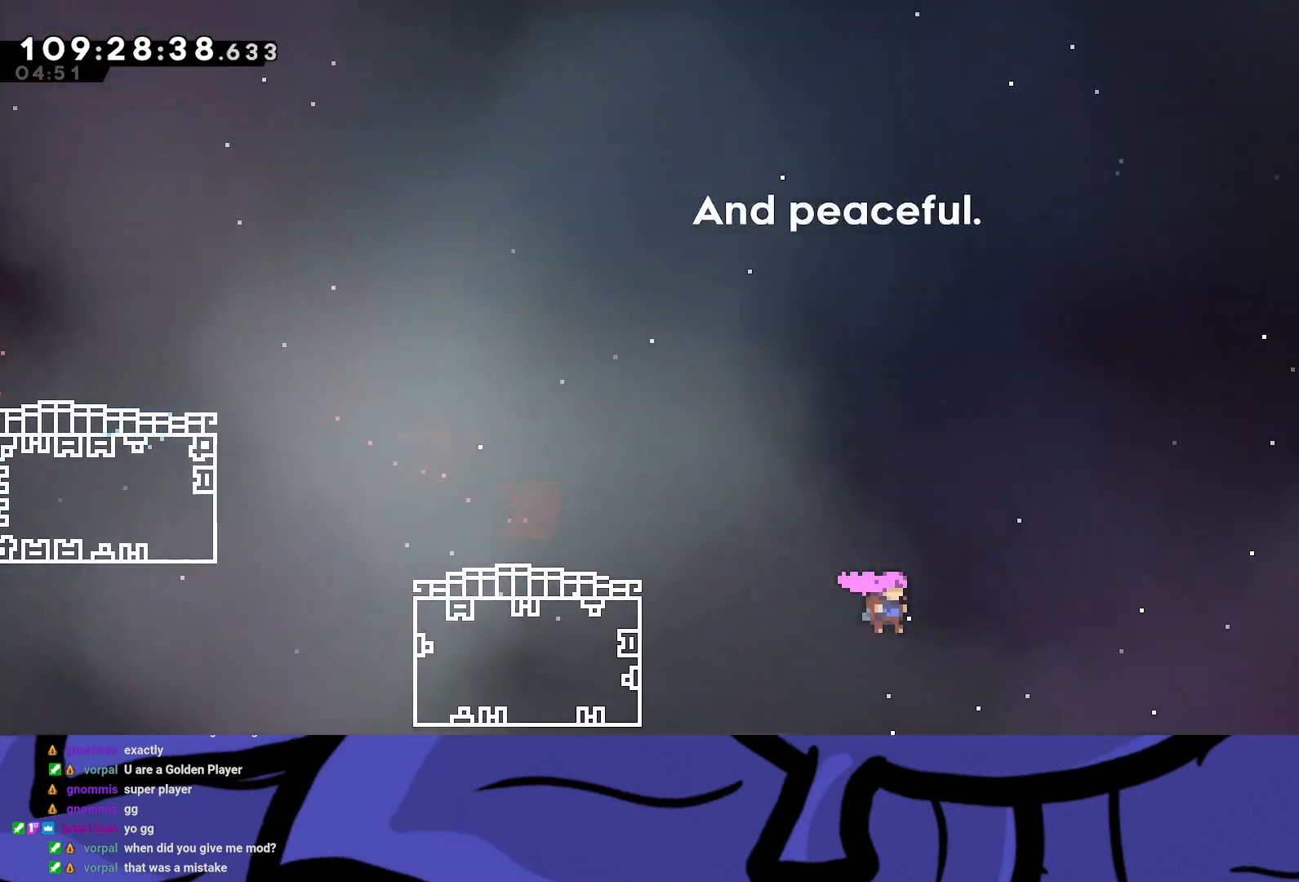
{"buttons": ["R2", "DPAD_DOWN", "DPAD_RIGHT"], "left_stick": "center", "events": []}
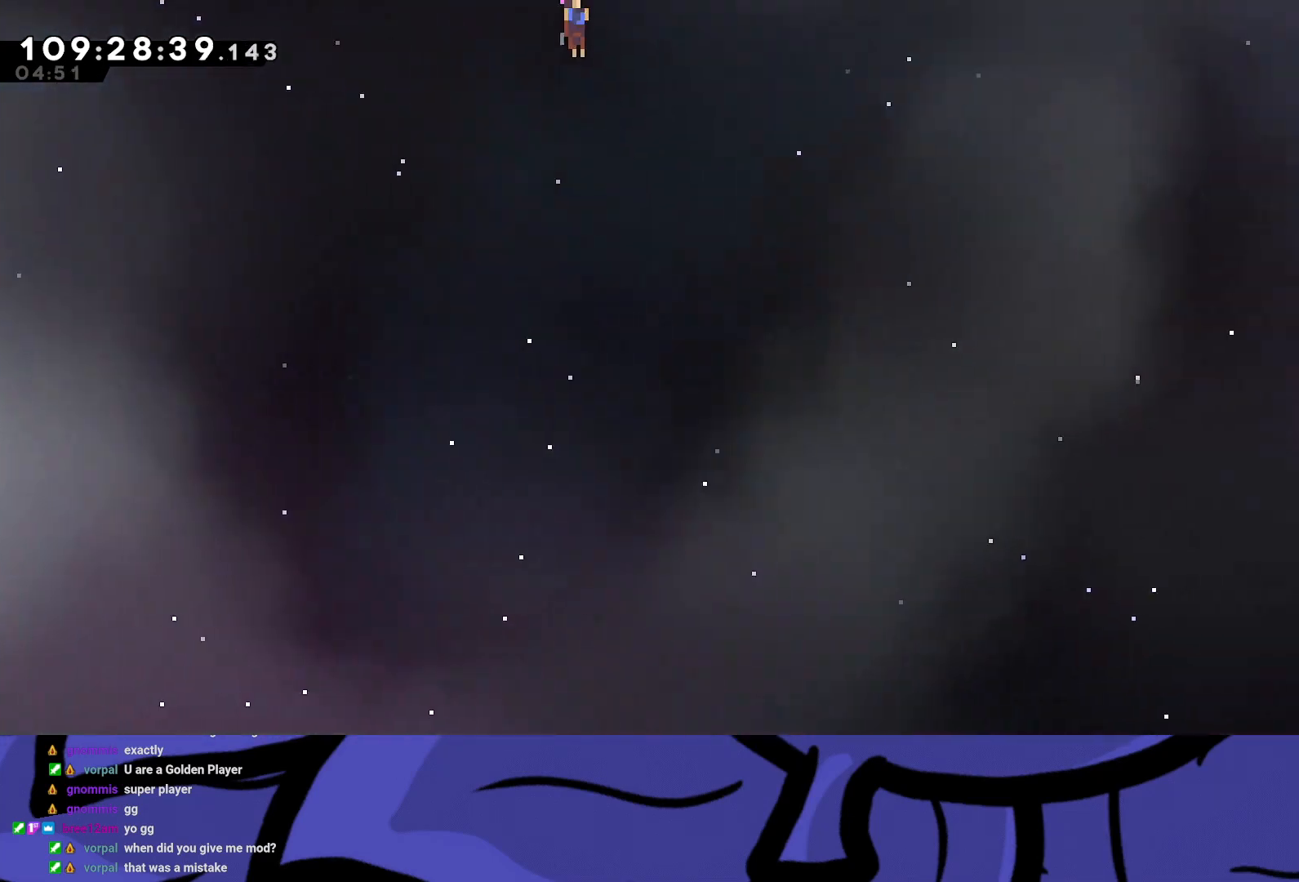
{"buttons": ["R2", "DPAD_DOWN", "DPAD_RIGHT"], "left_stick": "center", "events": []}
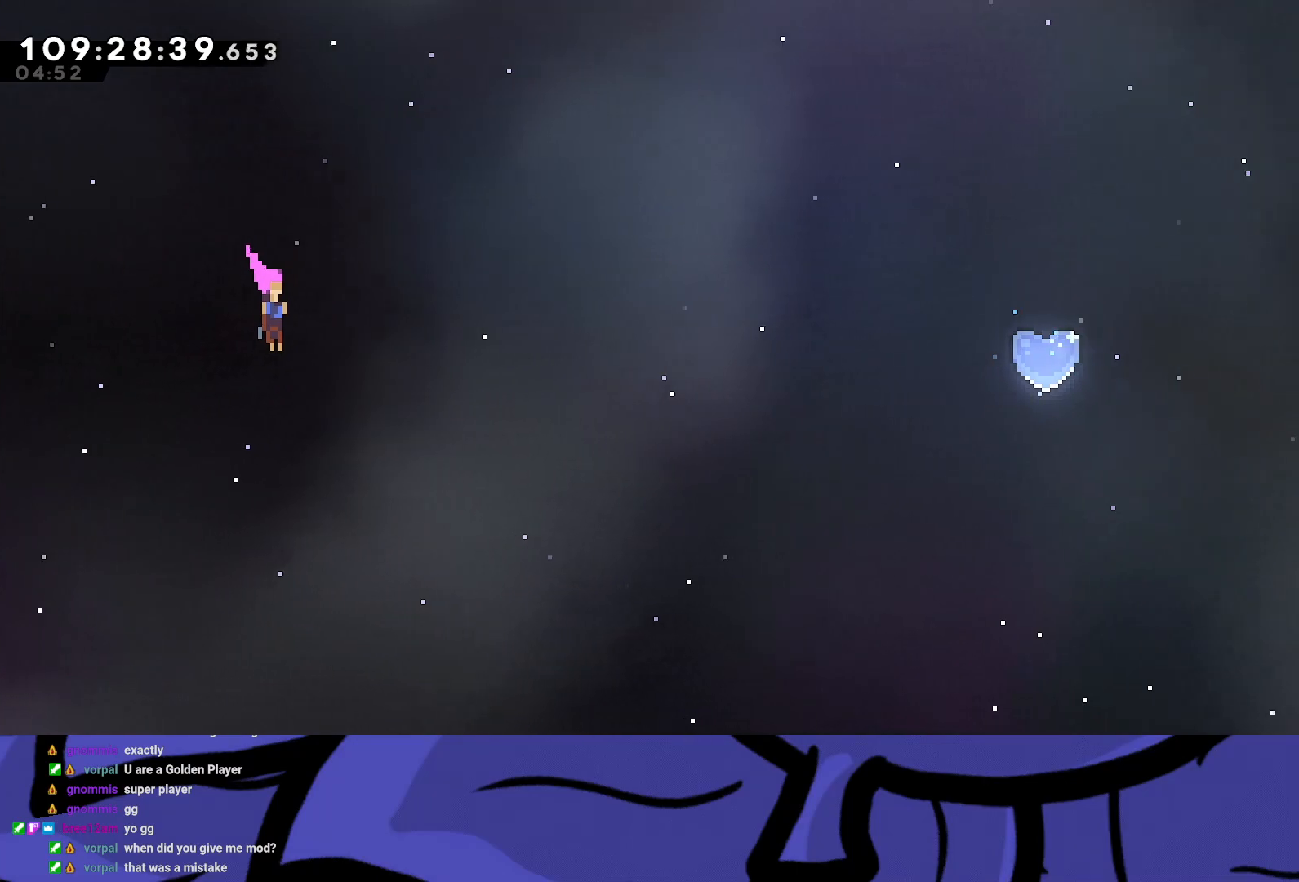
{"buttons": ["R2", "DPAD_DOWN", "DPAD_RIGHT"], "left_stick": "center", "events": []}
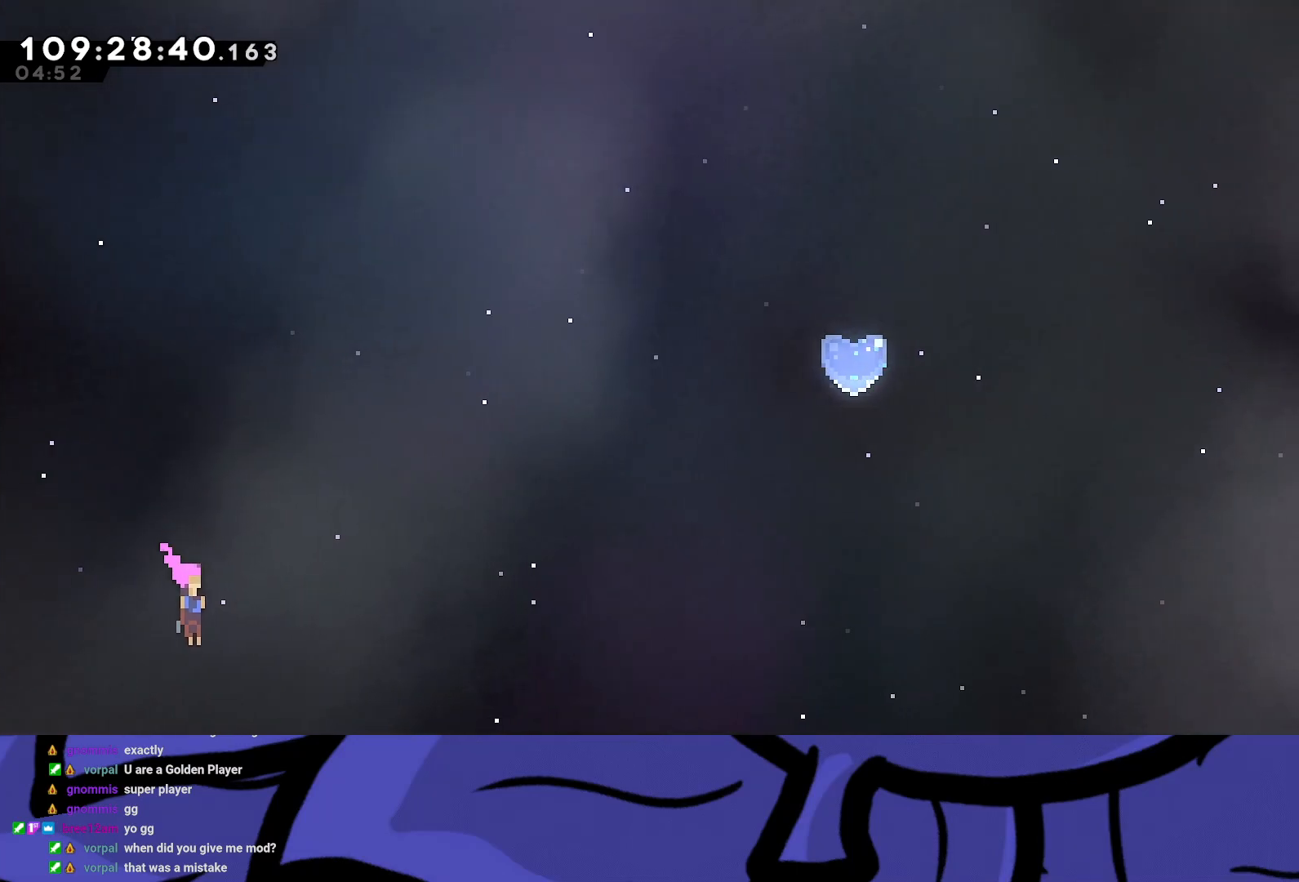
{"buttons": ["R2", "DPAD_DOWN", "DPAD_RIGHT"], "left_stick": "center", "events": []}
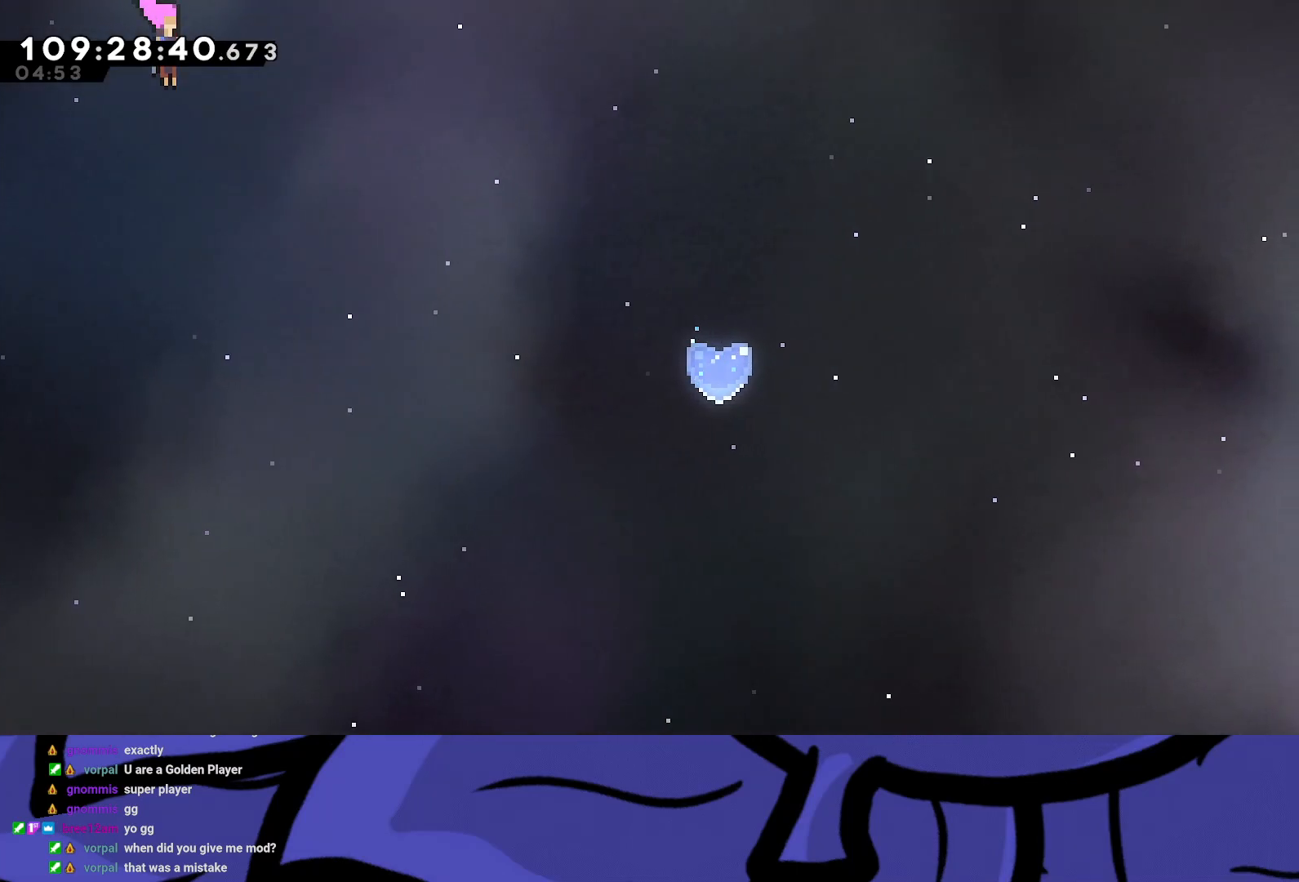
{"buttons": ["R2", "DPAD_DOWN", "DPAD_RIGHT"], "left_stick": "center", "events": []}
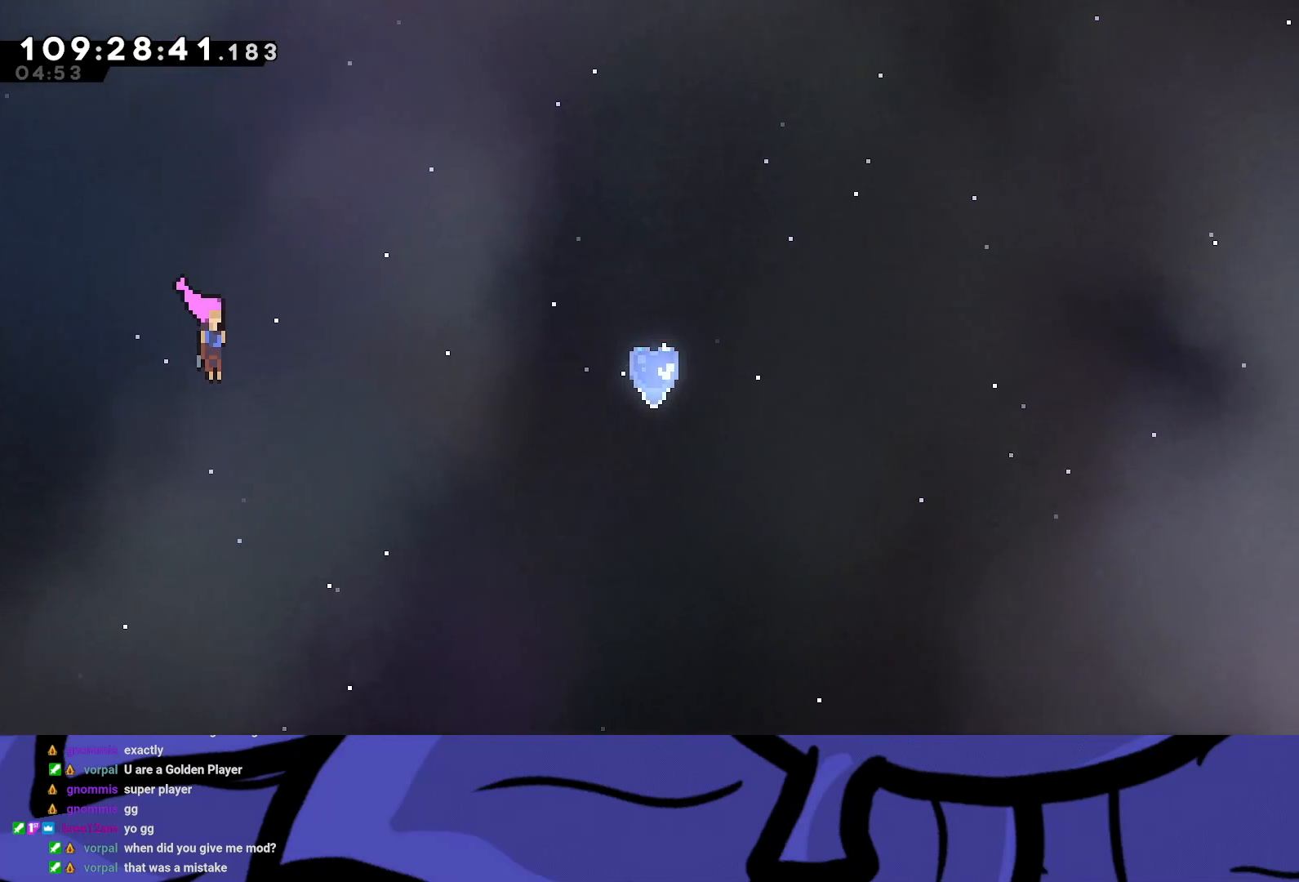
{"buttons": ["R2", "DPAD_DOWN", "DPAD_RIGHT"], "left_stick": "center", "events": []}
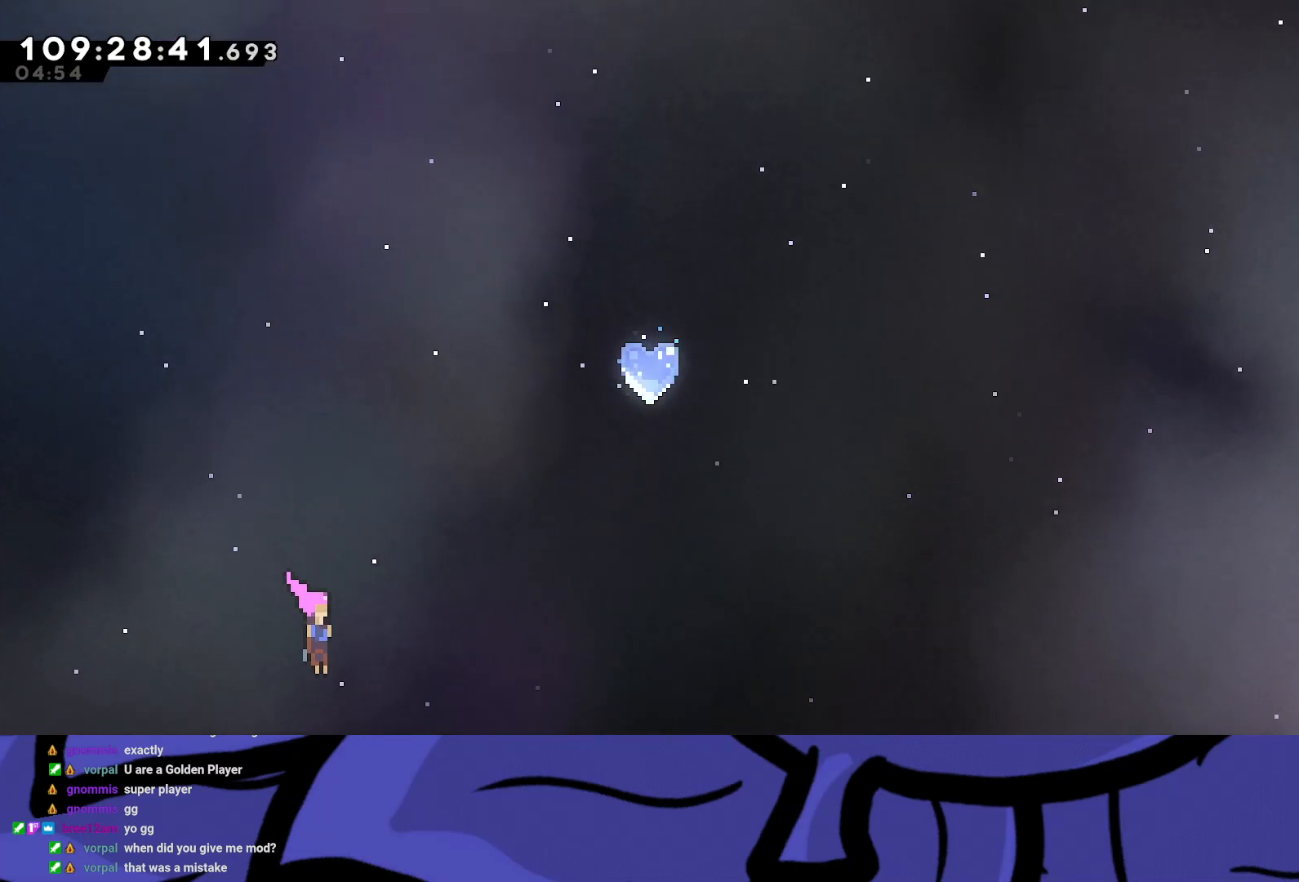
{"buttons": ["R2", "DPAD_DOWN", "DPAD_RIGHT"], "left_stick": "center", "events": []}
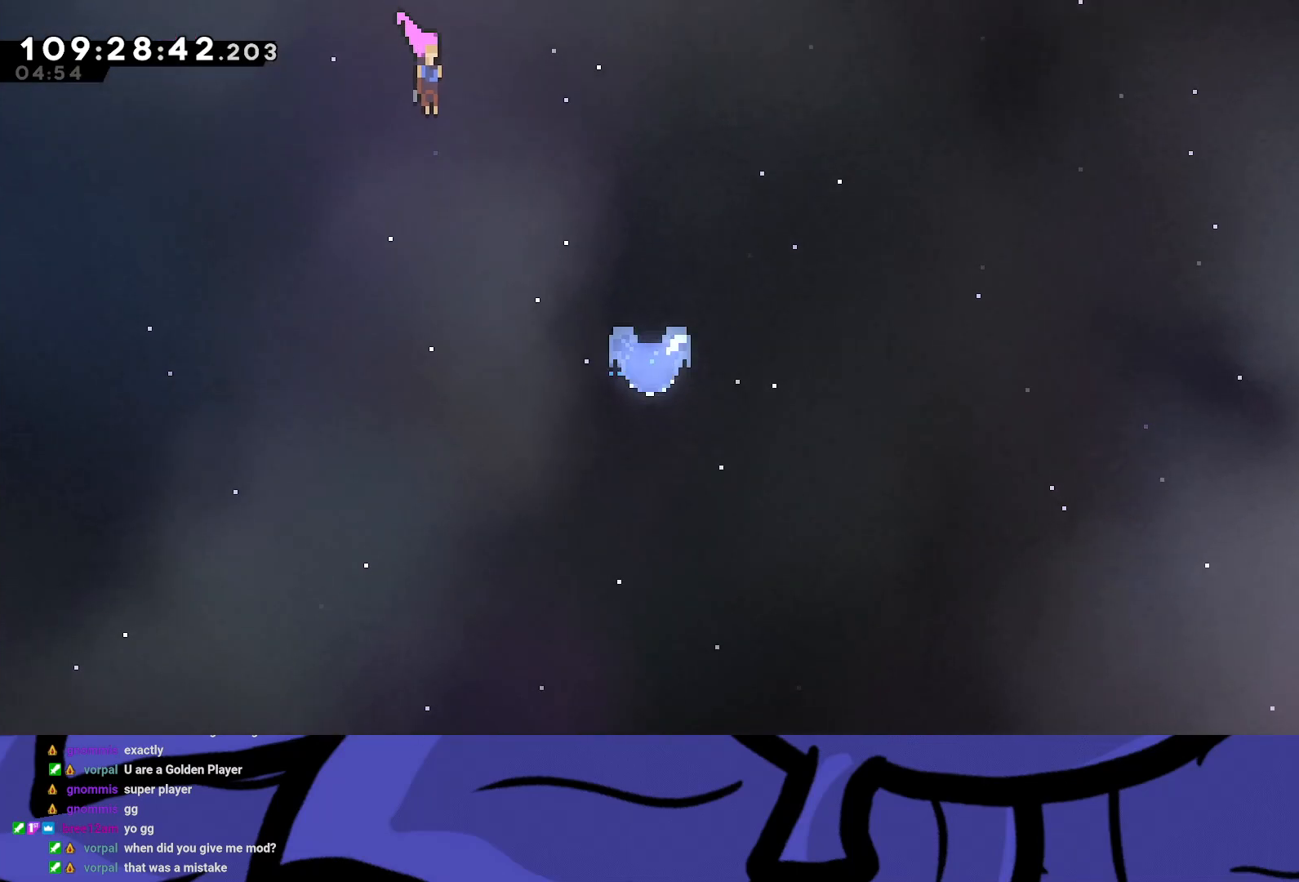
{"buttons": ["X", "R2", "DPAD_RIGHT"], "left_stick": "center", "events": [[433, "DPAD_DOWN", "up"], [483, "X", "down"]]}
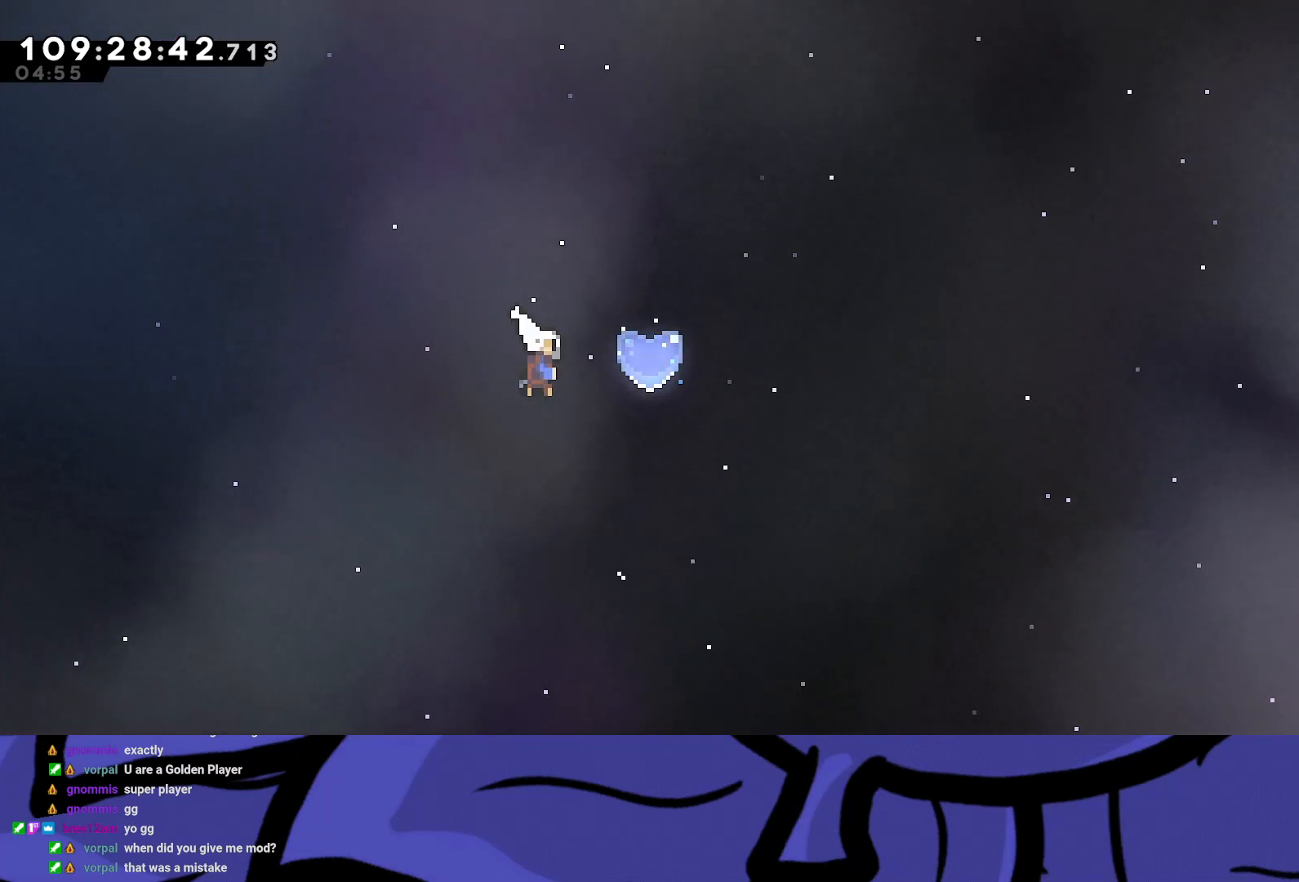
{"buttons": ["R2", "DPAD_RIGHT"], "left_stick": "center", "events": [[183, "X", "up"]]}
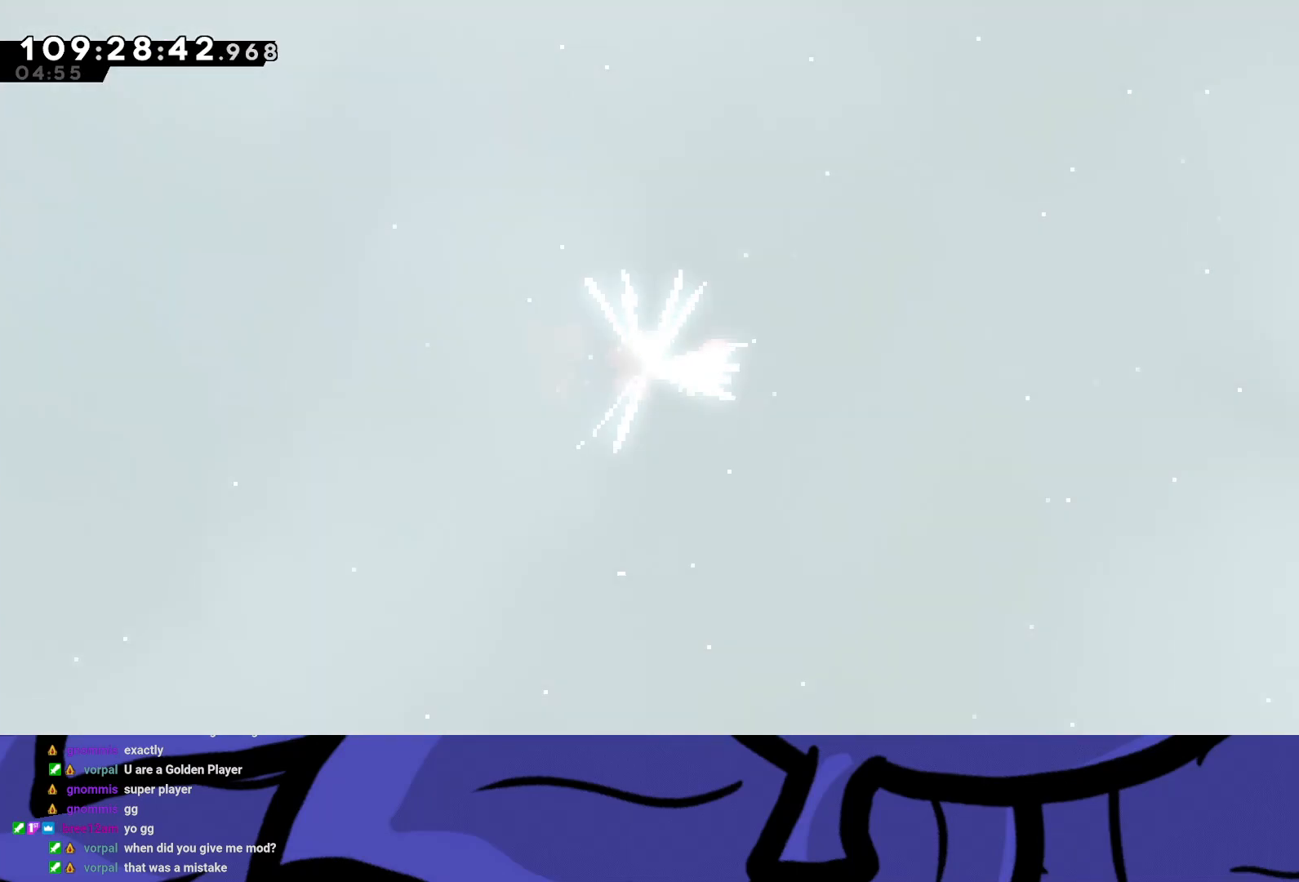
{"buttons": [], "left_stick": "center", "events": [[83, "R2", "up"], [167, "DPAD_RIGHT", "up"]]}
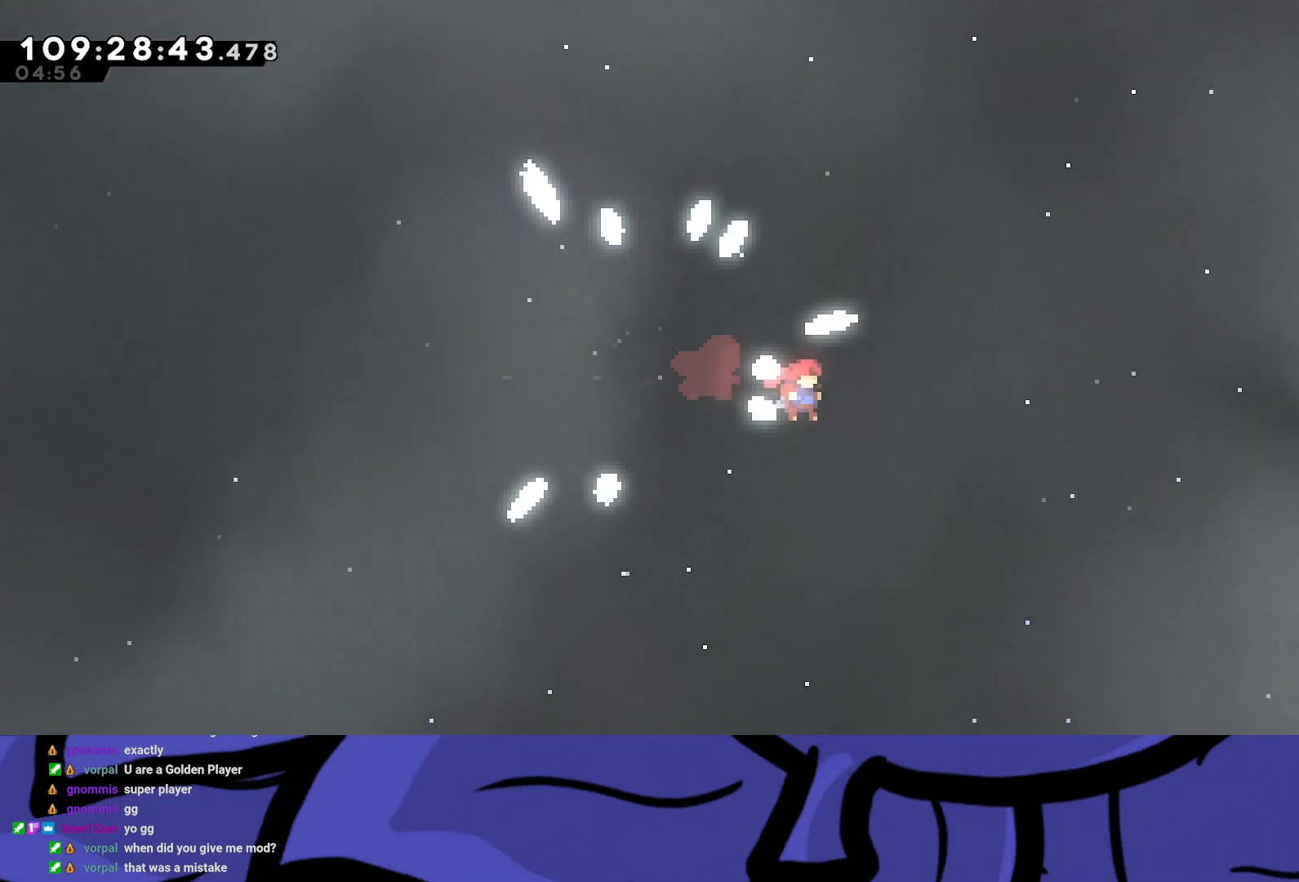
{"buttons": [], "left_stick": "center", "events": []}
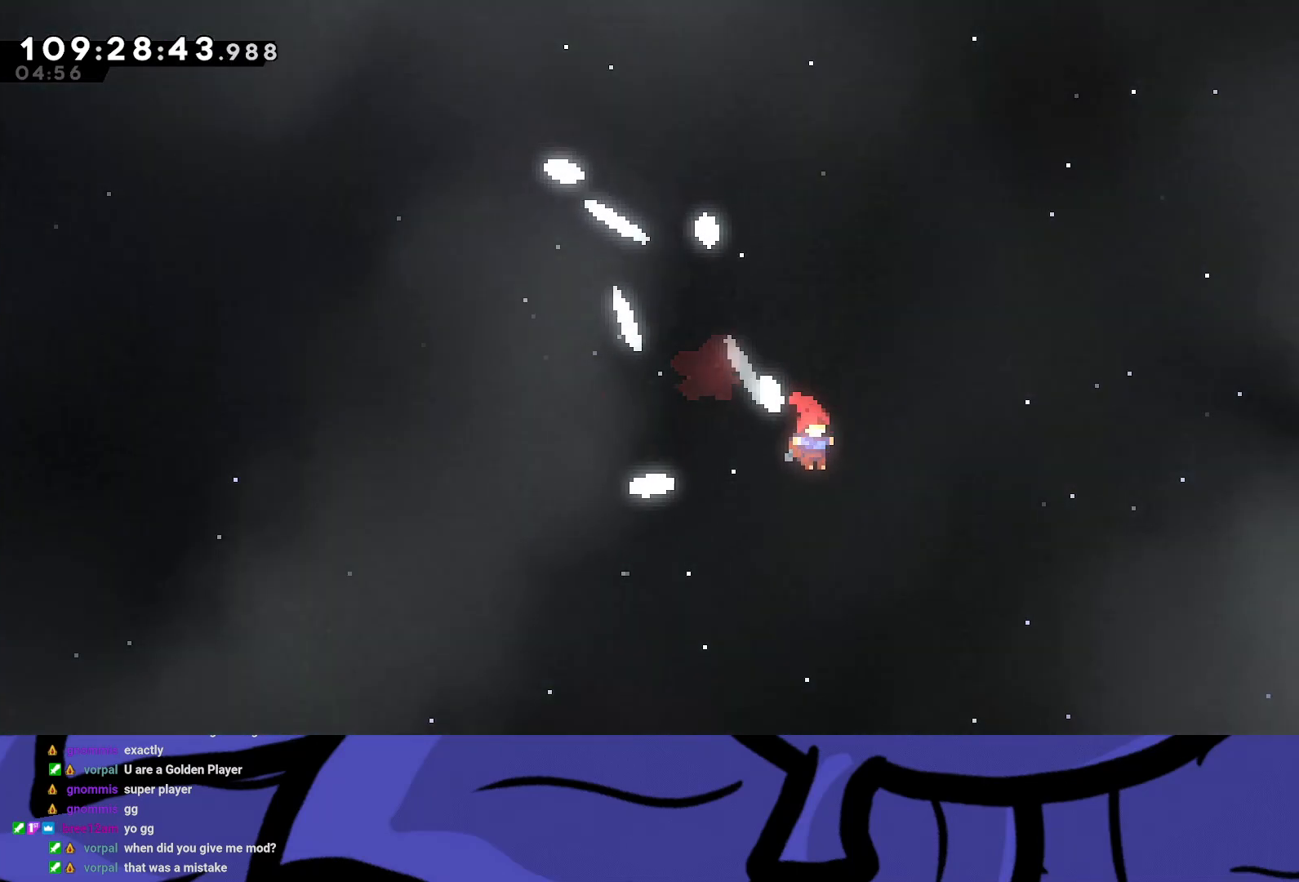
{"buttons": [], "left_stick": "center", "events": []}
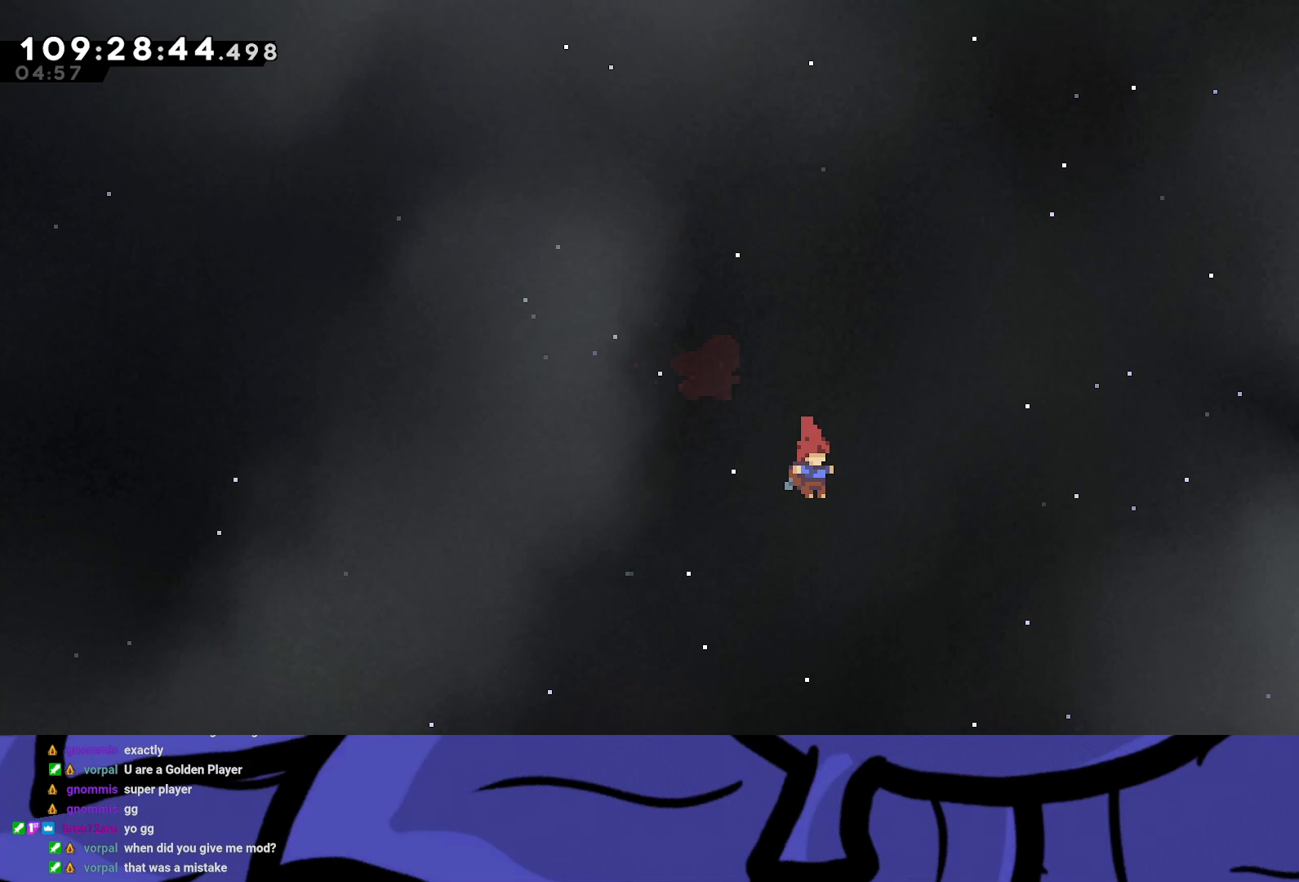
{"buttons": [], "left_stick": "center", "events": []}
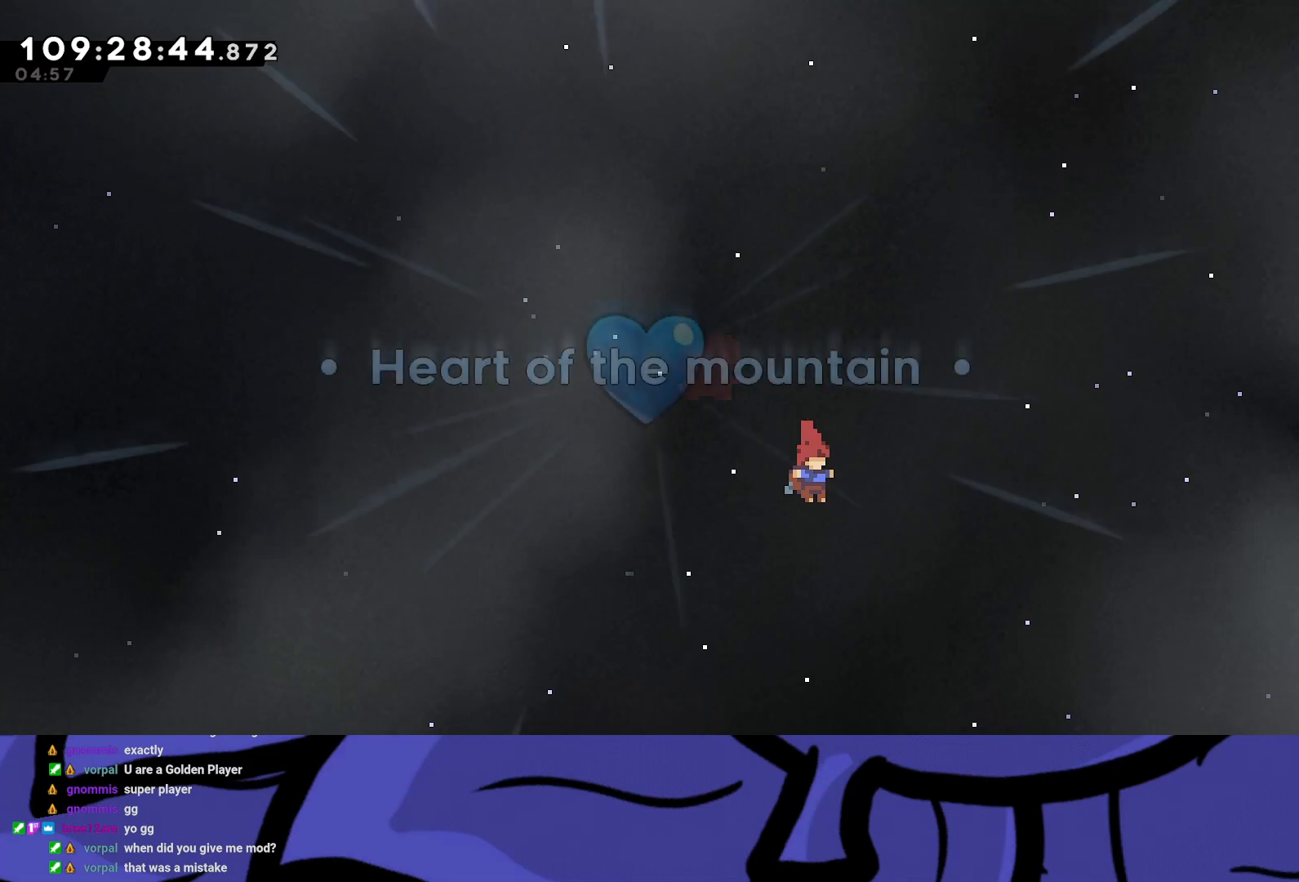
{"buttons": [], "left_stick": "center", "events": []}
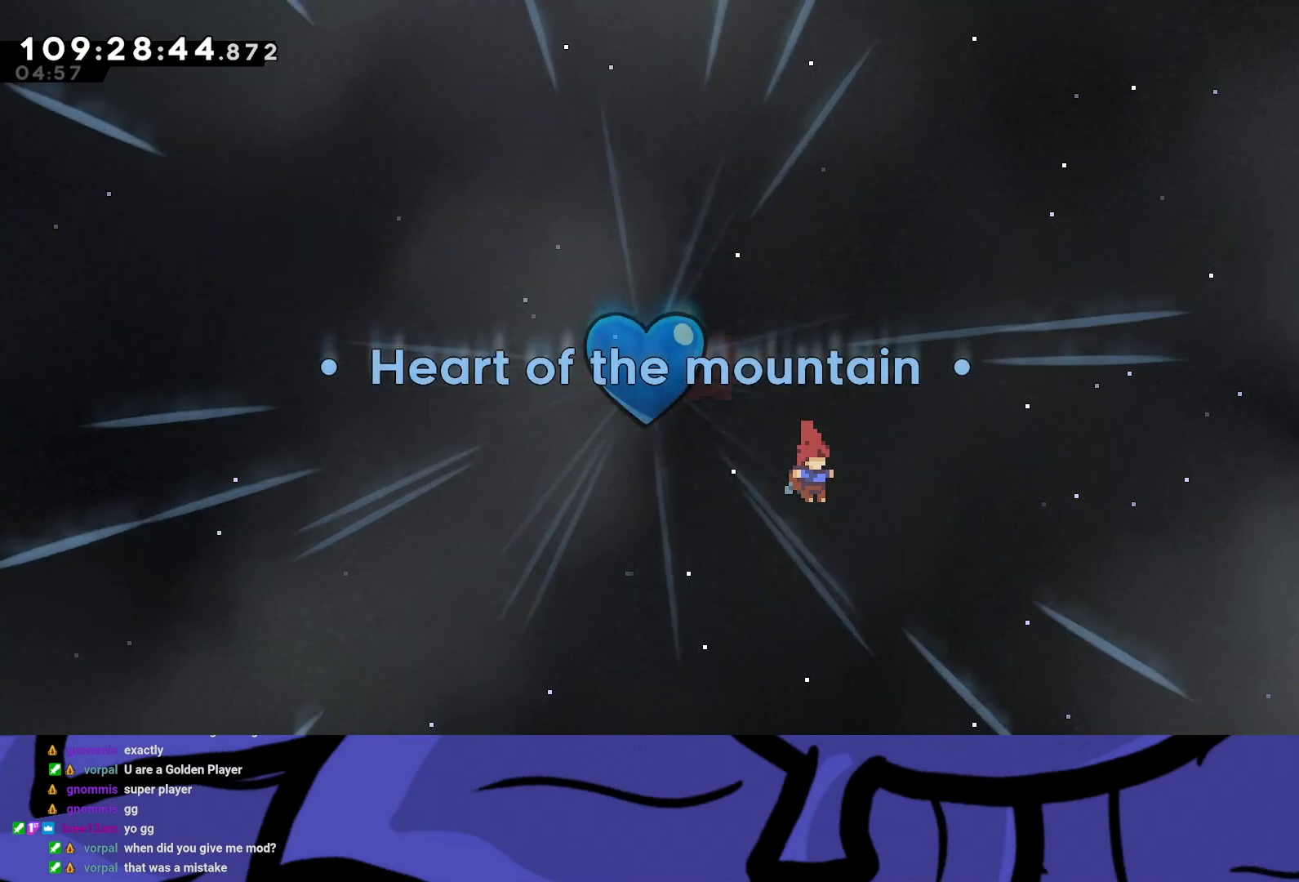
{"buttons": ["A"], "left_stick": "center", "events": [[350, "A", "down"], [400, "A", "up"], [500, "A", "down"]]}
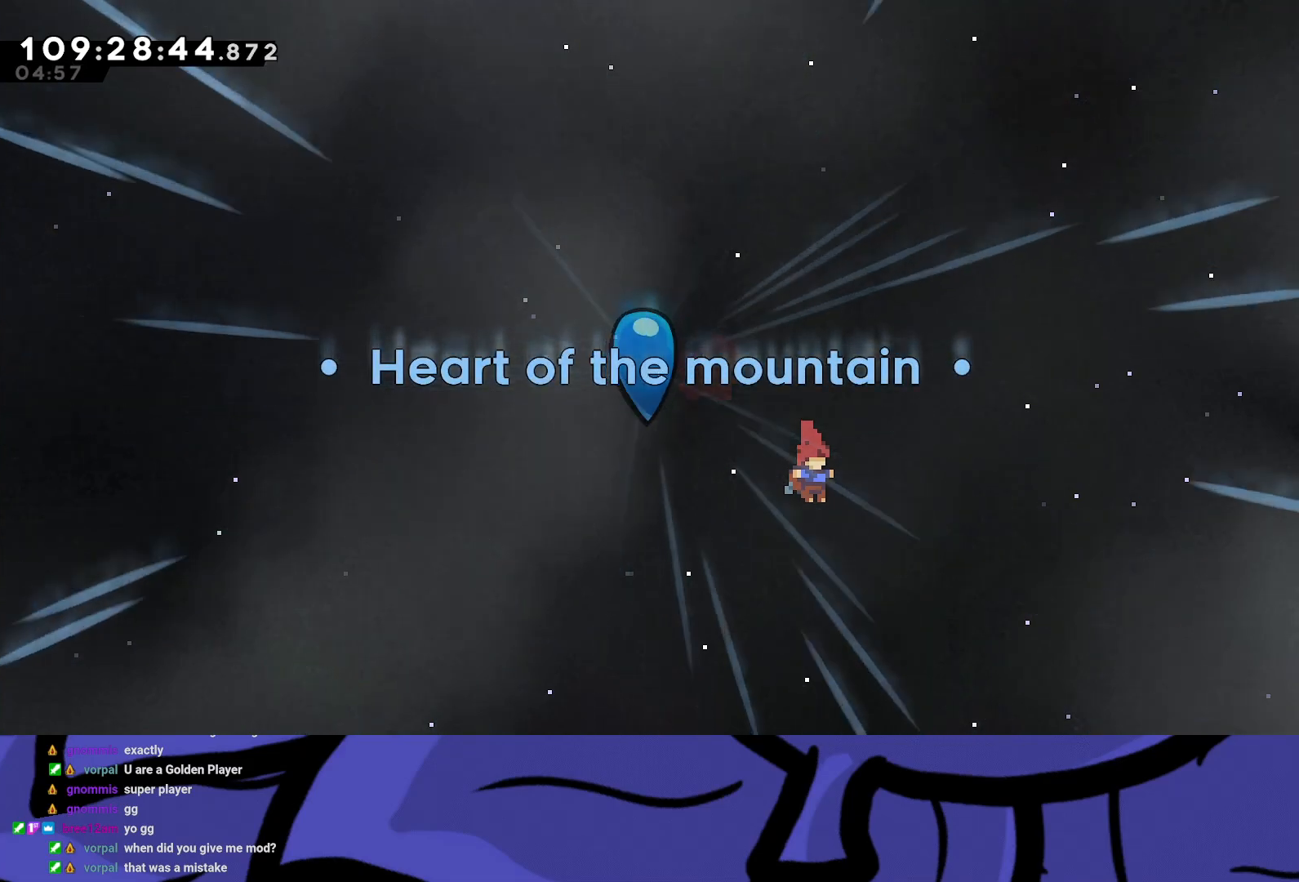
{"buttons": [], "left_stick": "center", "events": [[50, "A", "up"], [150, "A", "down"], [183, "A", "up"], [250, "A", "down"], [300, "A", "up"], [367, "A", "down"], [433, "A", "up"]]}